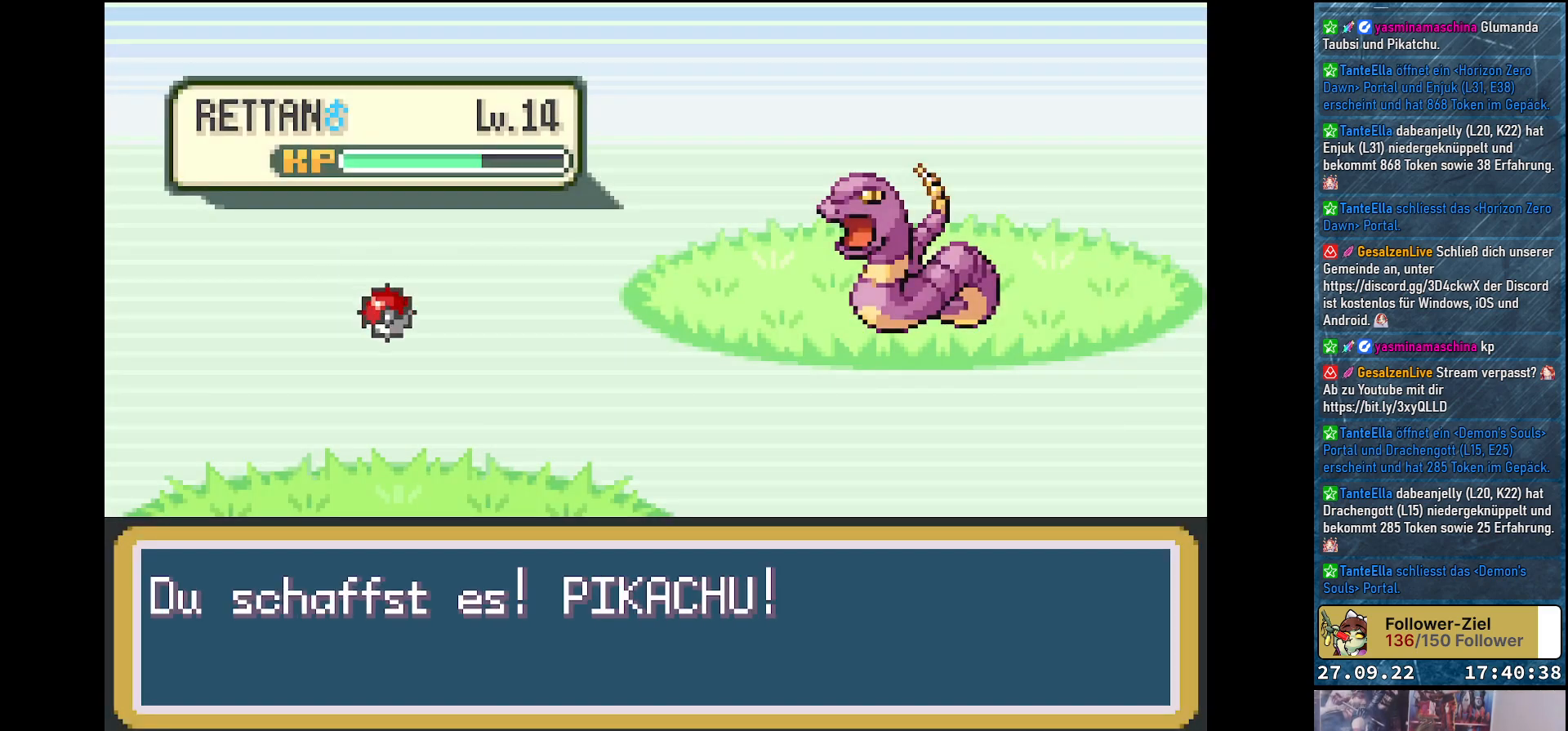
Gameplay with a controller (Xbox layout); each line is a JSON object with the inputs held at the frame after it. "events" lists button and stick changes between this image and that frame as [ms after this image, input, new state], when the widget could be followed in between.
{"buttons": [], "left_stick": "center", "right_stick": "center", "events": []}
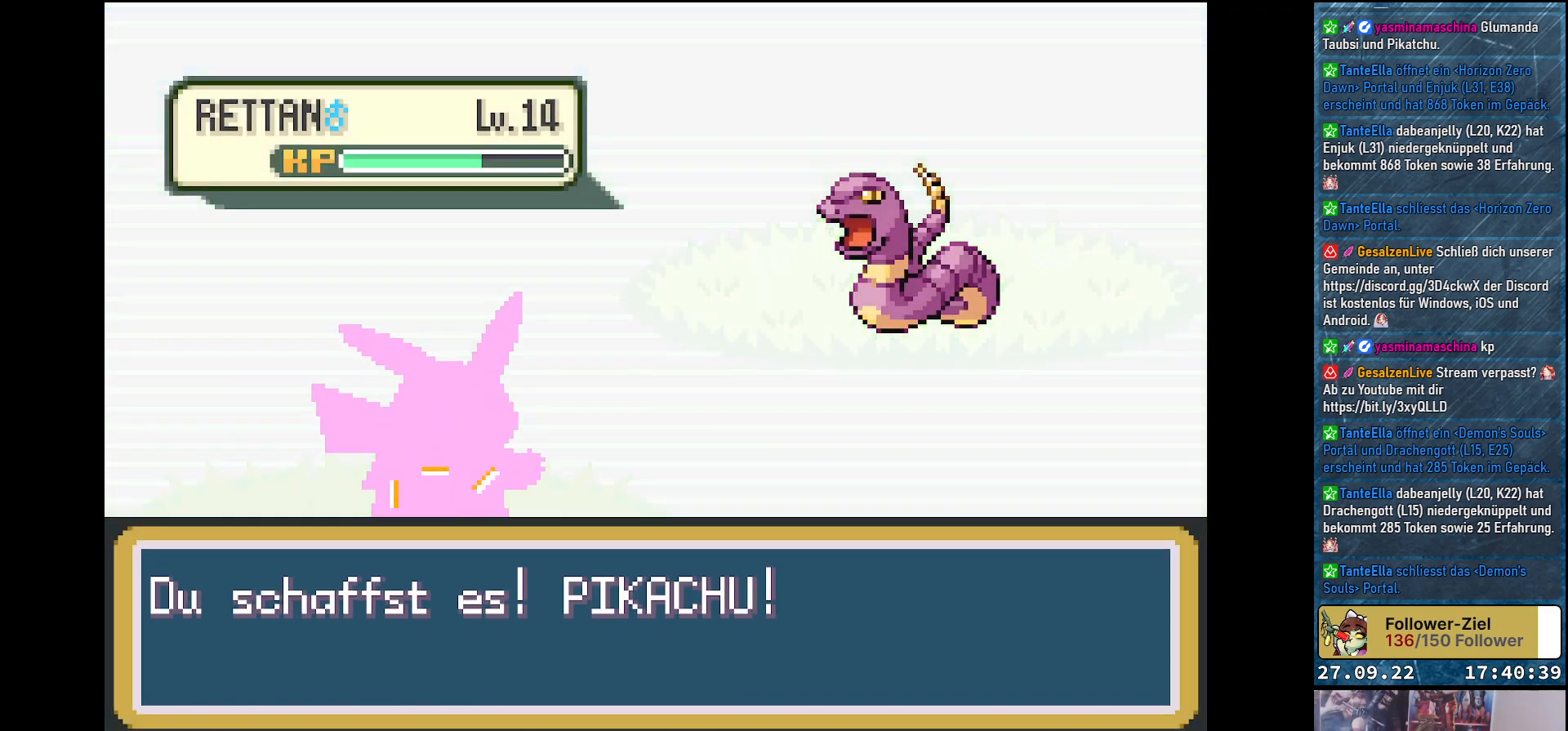
{"buttons": [], "left_stick": "center", "right_stick": "center", "events": []}
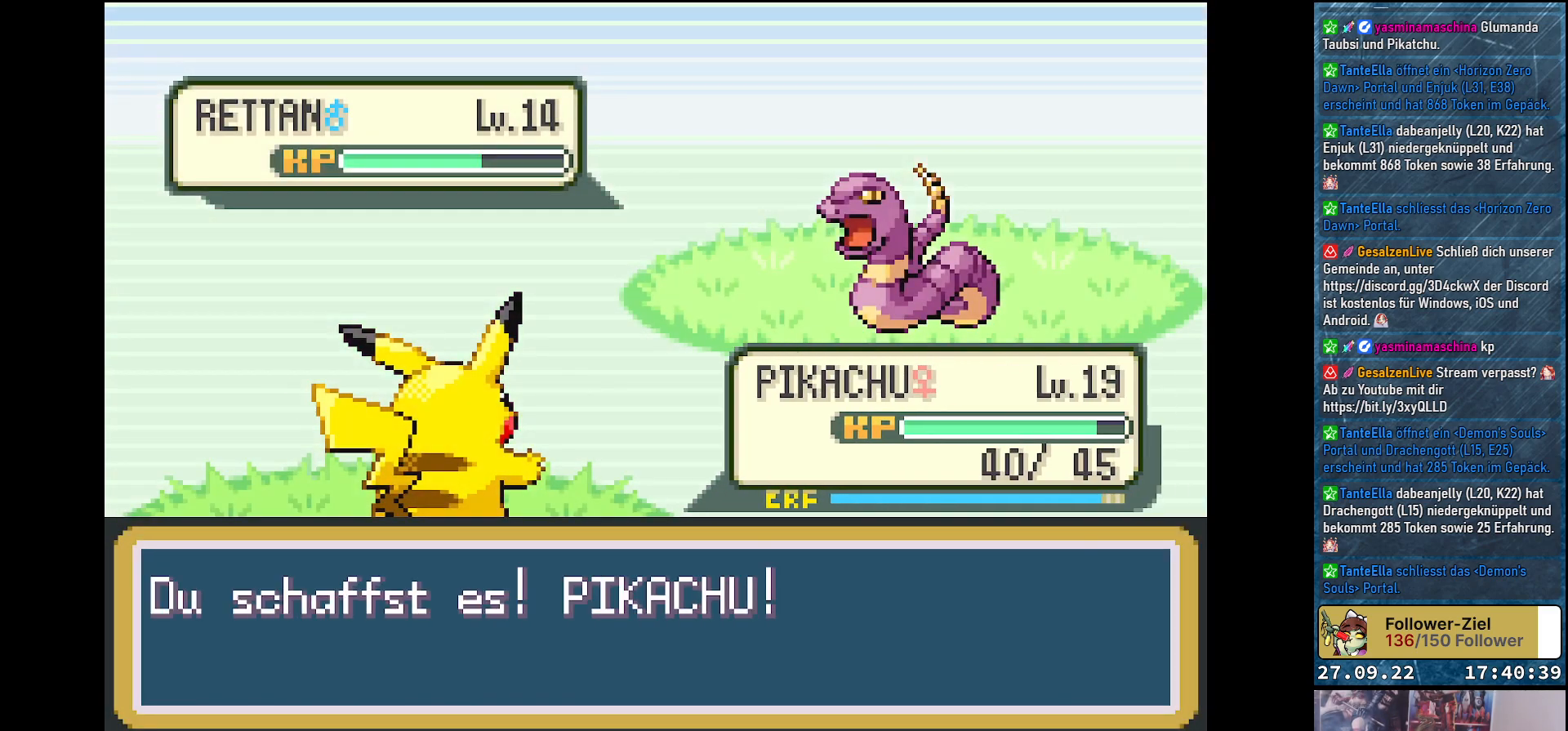
{"buttons": [], "left_stick": "center", "right_stick": "center", "events": []}
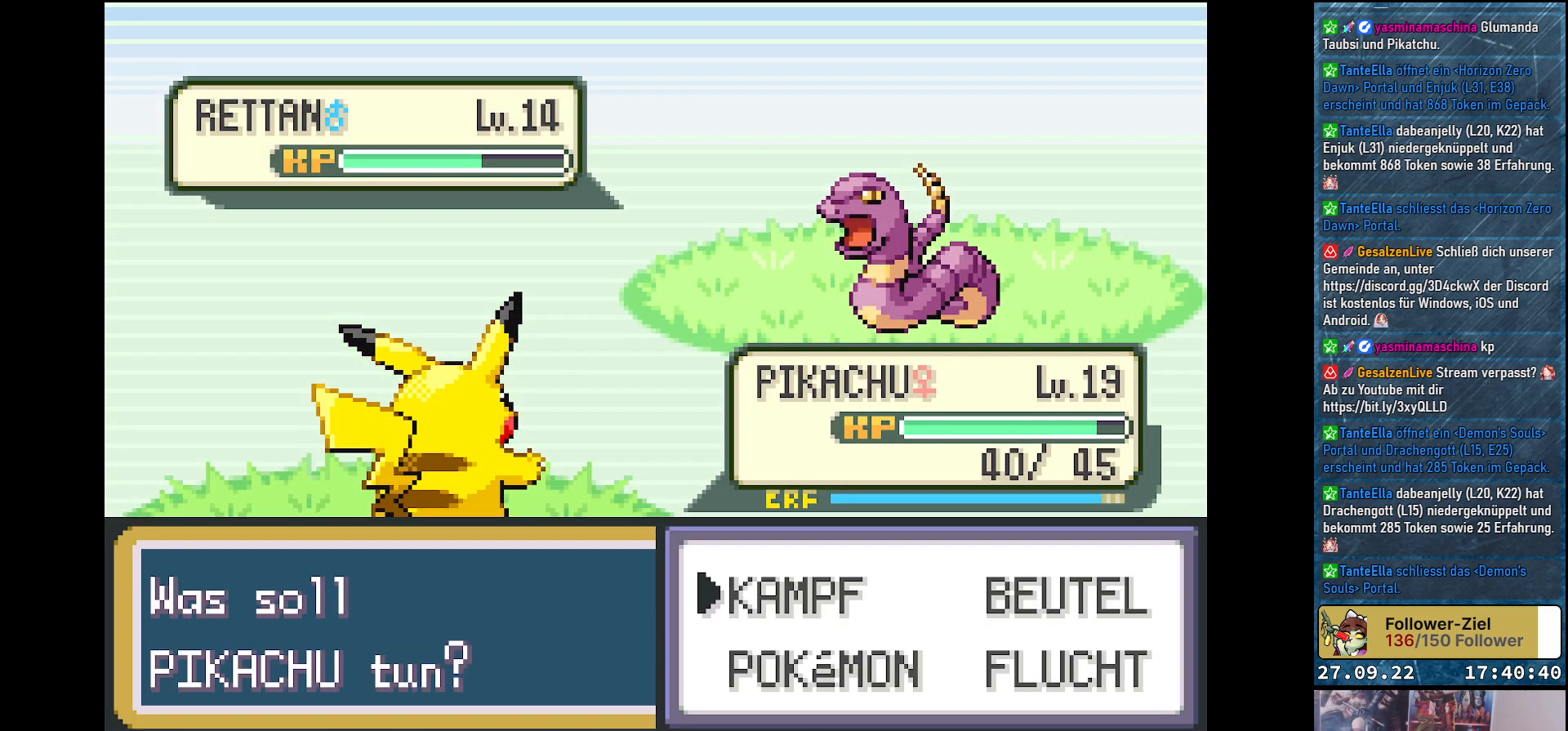
{"buttons": [], "left_stick": "center", "right_stick": "center", "events": [[283, "B", "down"], [400, "B", "up"]]}
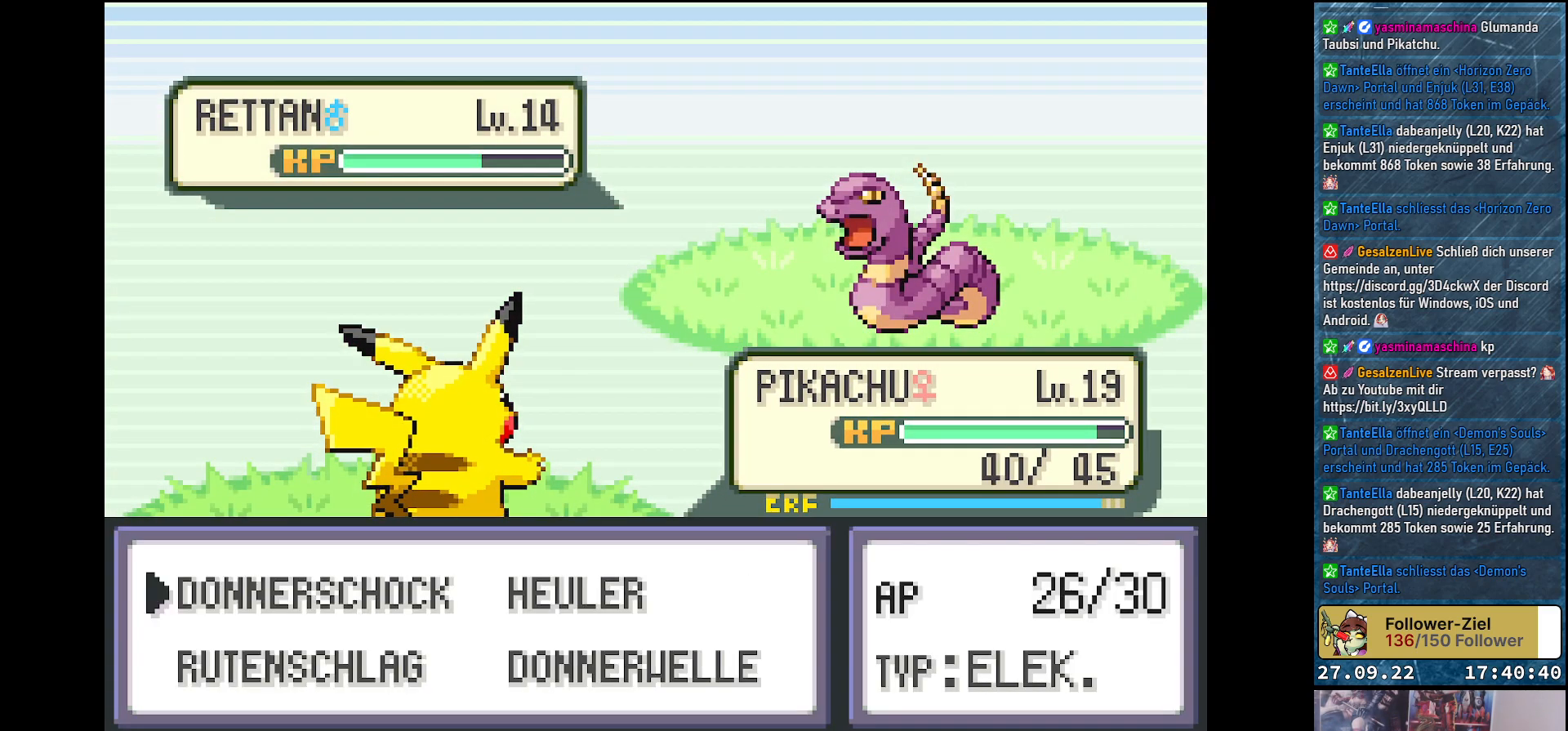
{"buttons": [], "left_stick": "center", "right_stick": "center", "events": [[367, "B", "down"], [467, "B", "up"]]}
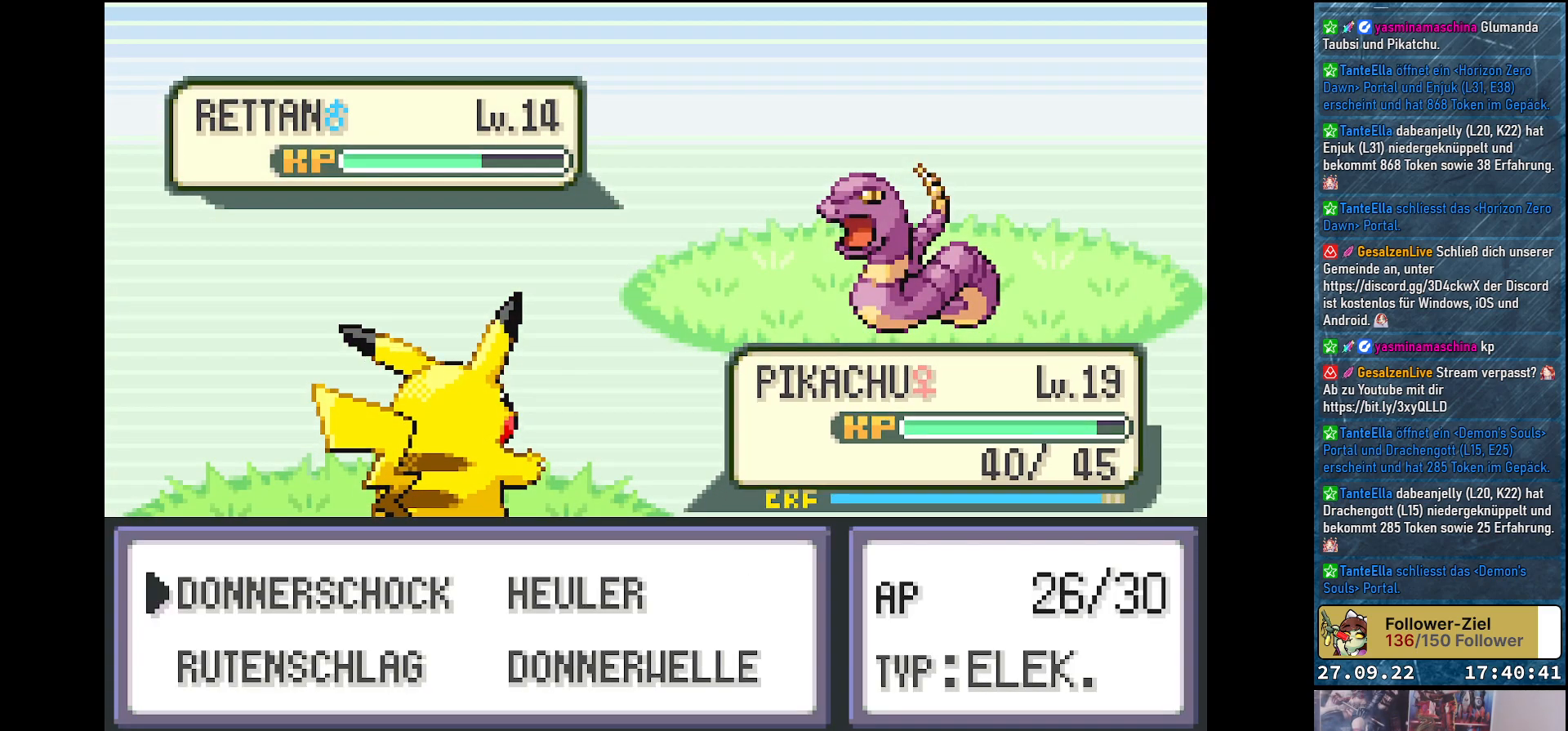
{"buttons": [], "left_stick": "center", "right_stick": "center", "events": []}
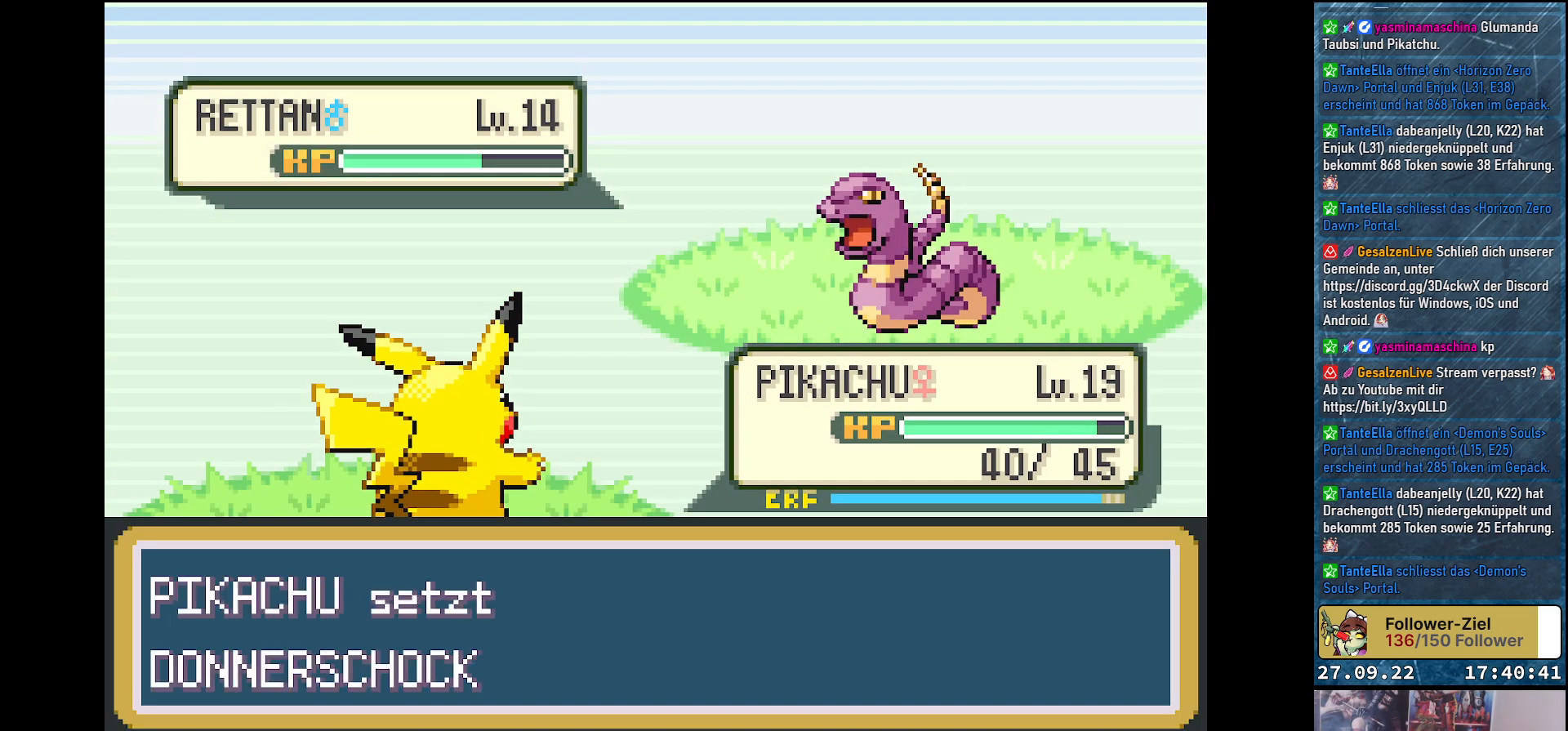
{"buttons": [], "left_stick": "center", "right_stick": "center", "events": []}
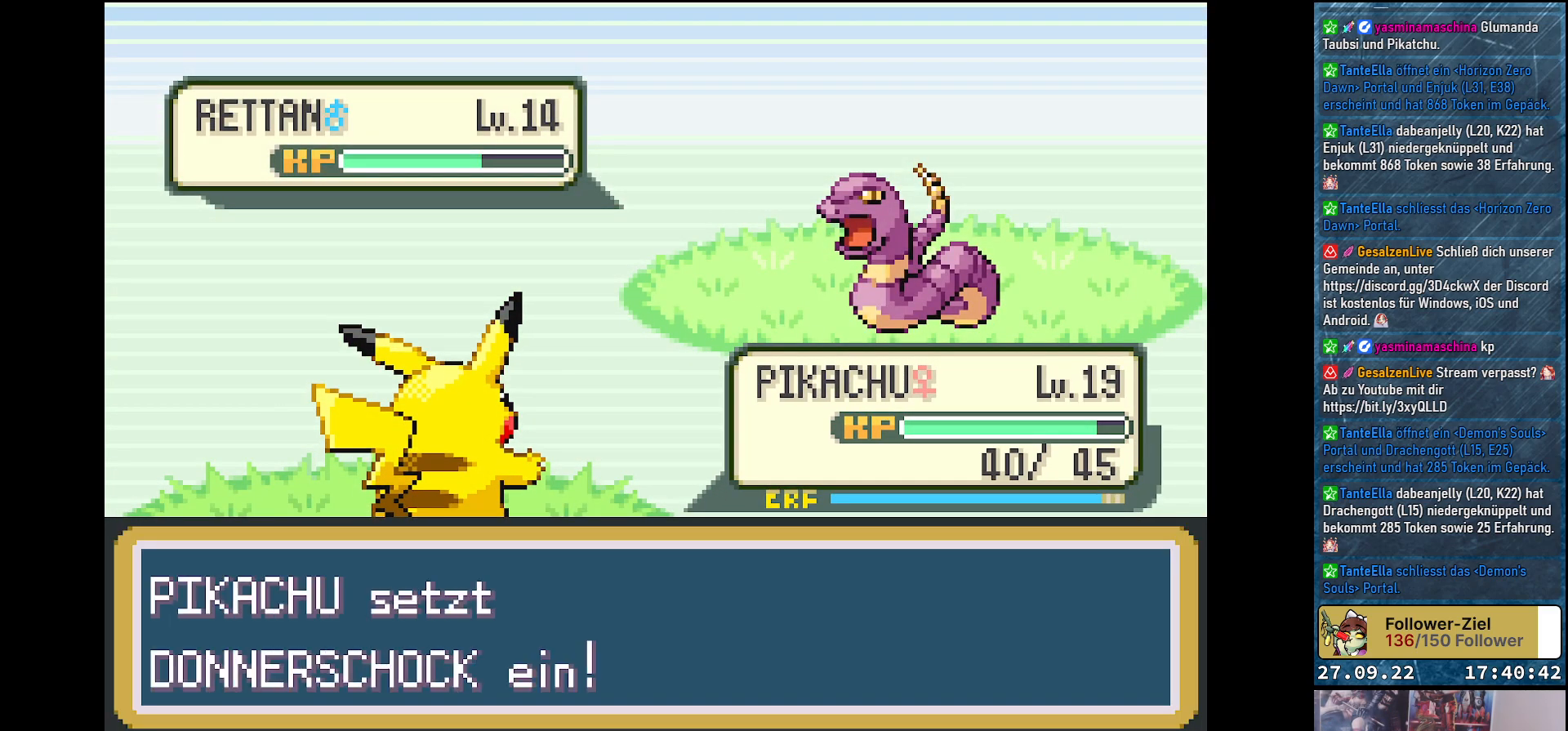
{"buttons": [], "left_stick": "center", "right_stick": "center", "events": []}
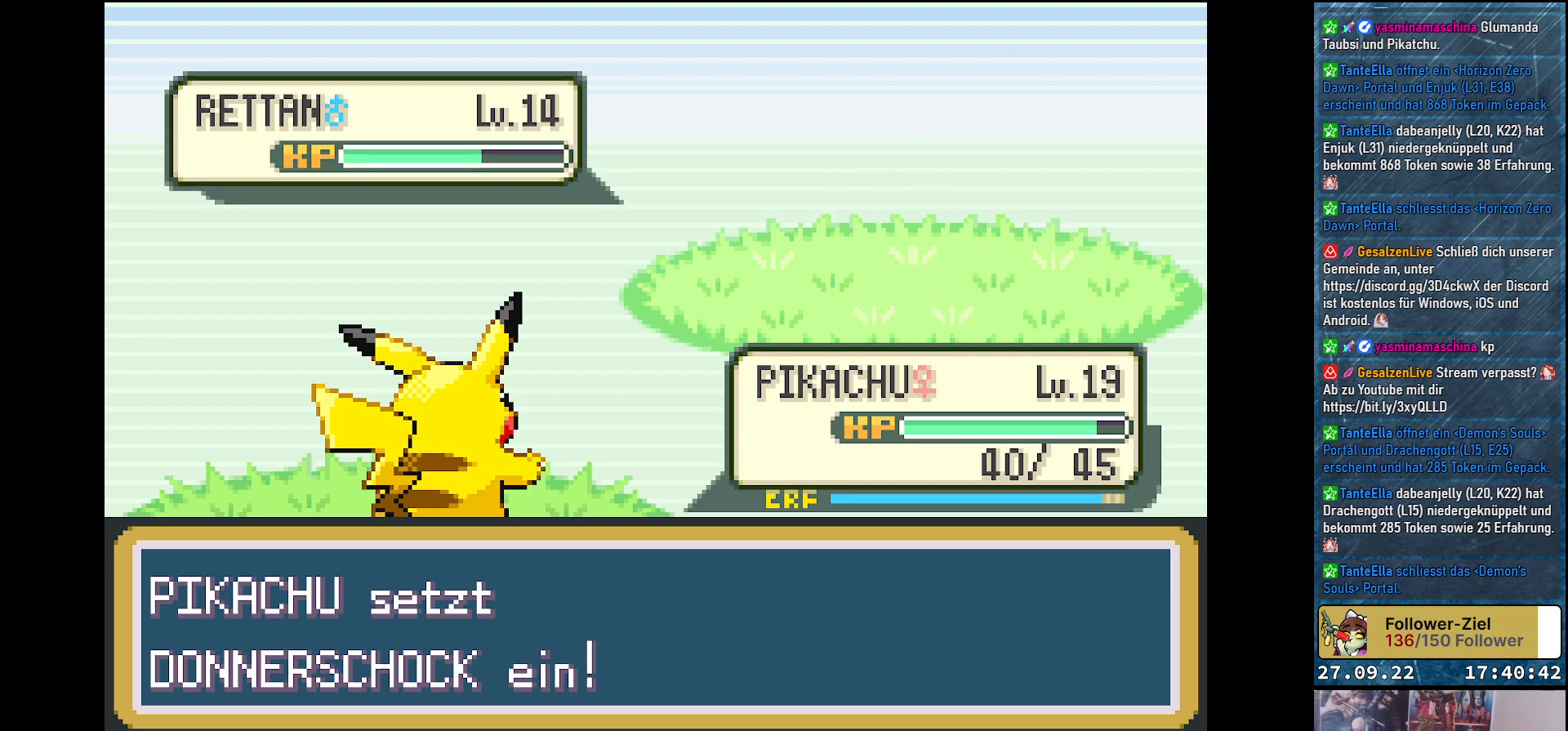
{"buttons": [], "left_stick": "center", "right_stick": "center", "events": []}
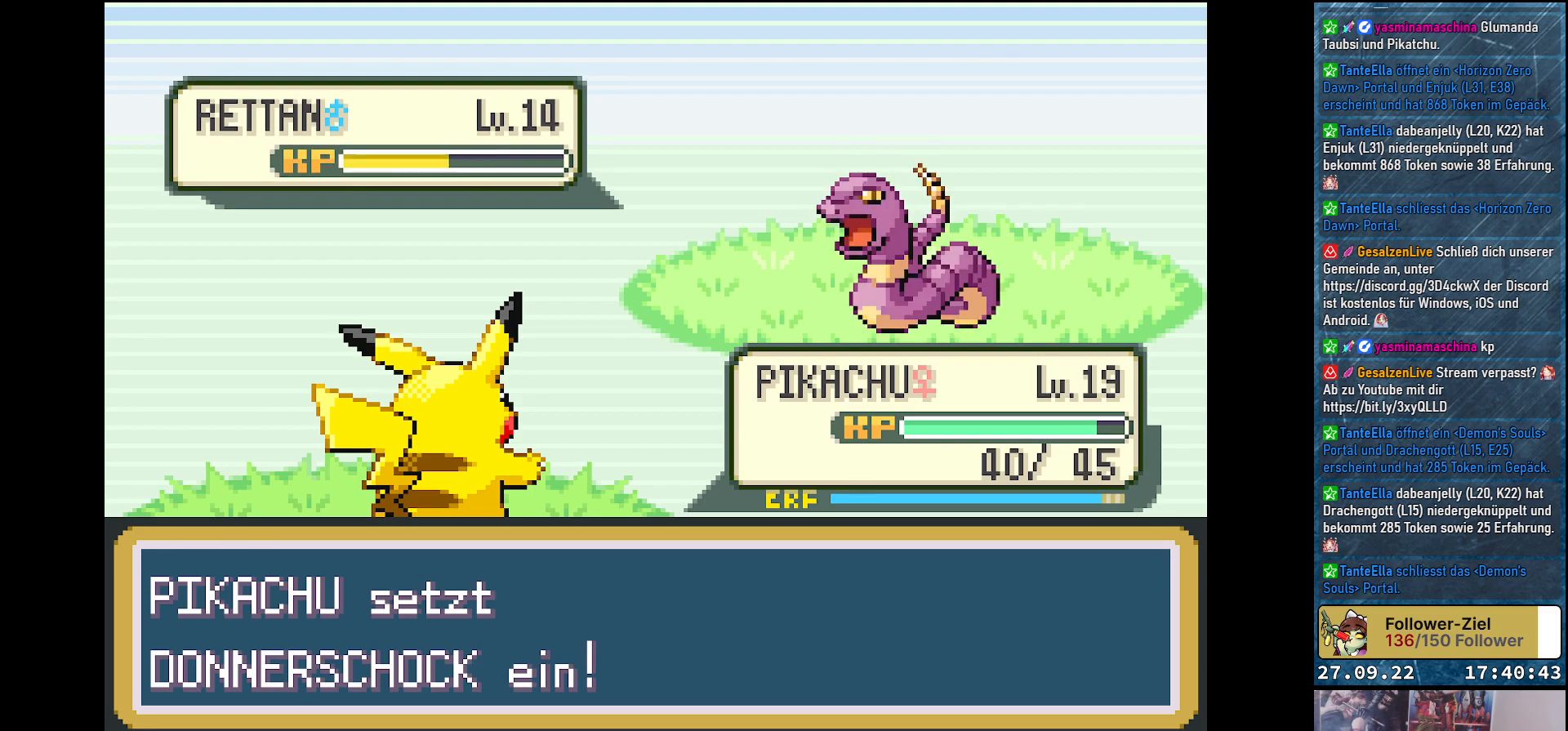
{"buttons": [], "left_stick": "center", "right_stick": "center", "events": []}
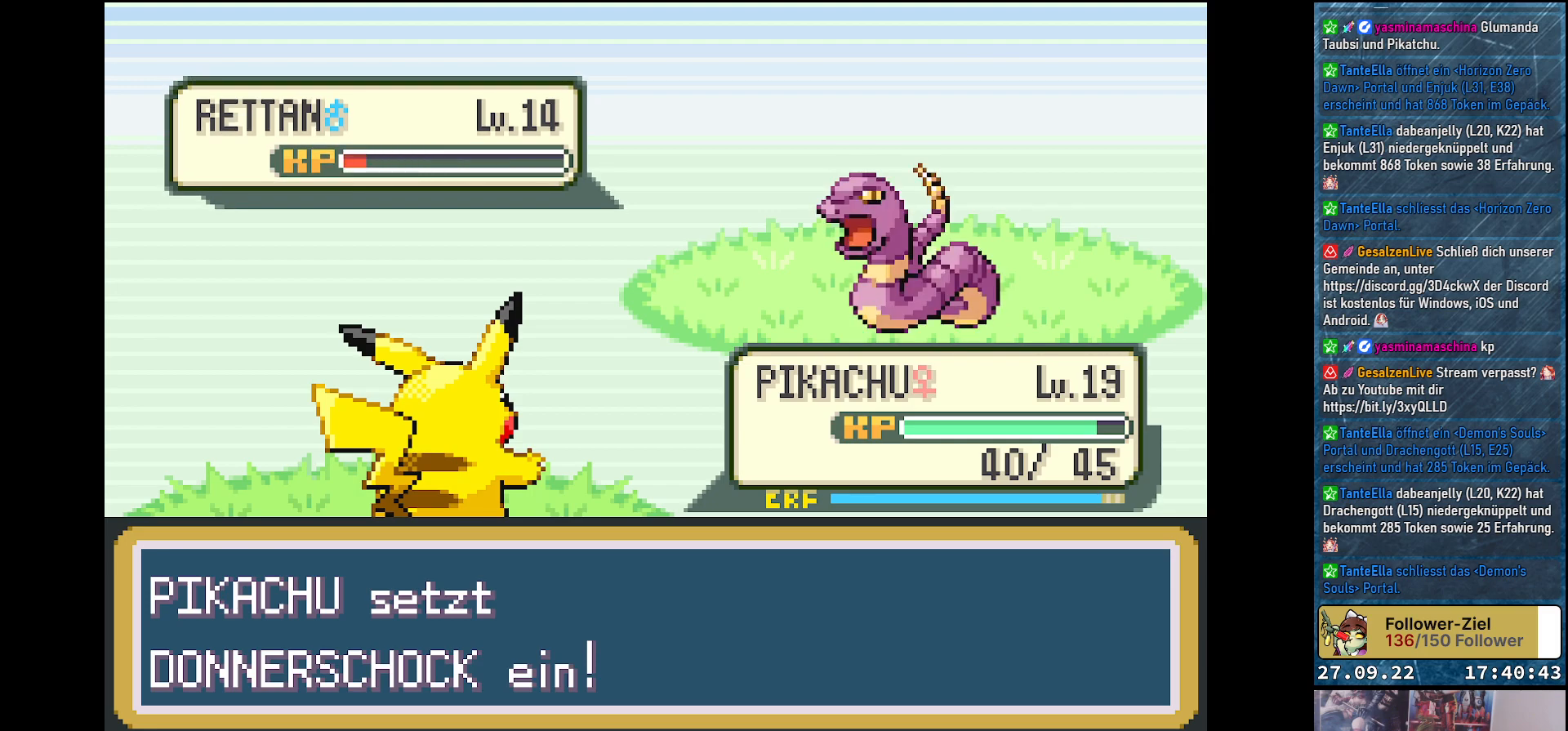
{"buttons": [], "left_stick": "center", "right_stick": "center", "events": [[401, "B", "down"], [467, "B", "up"]]}
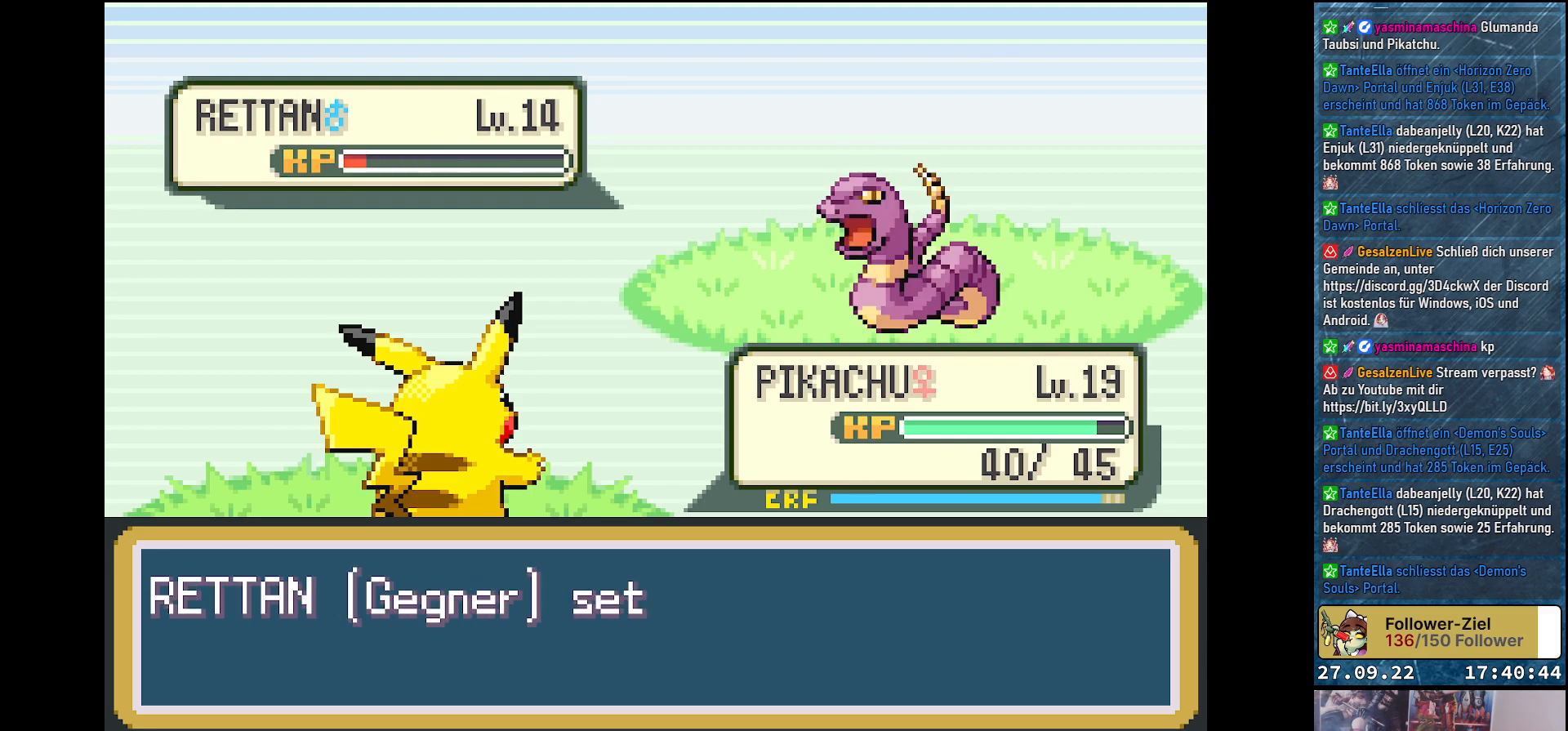
{"buttons": ["B"], "left_stick": "center", "right_stick": "center", "events": [[250, "B", "down"], [350, "B", "up"], [467, "B", "down"]]}
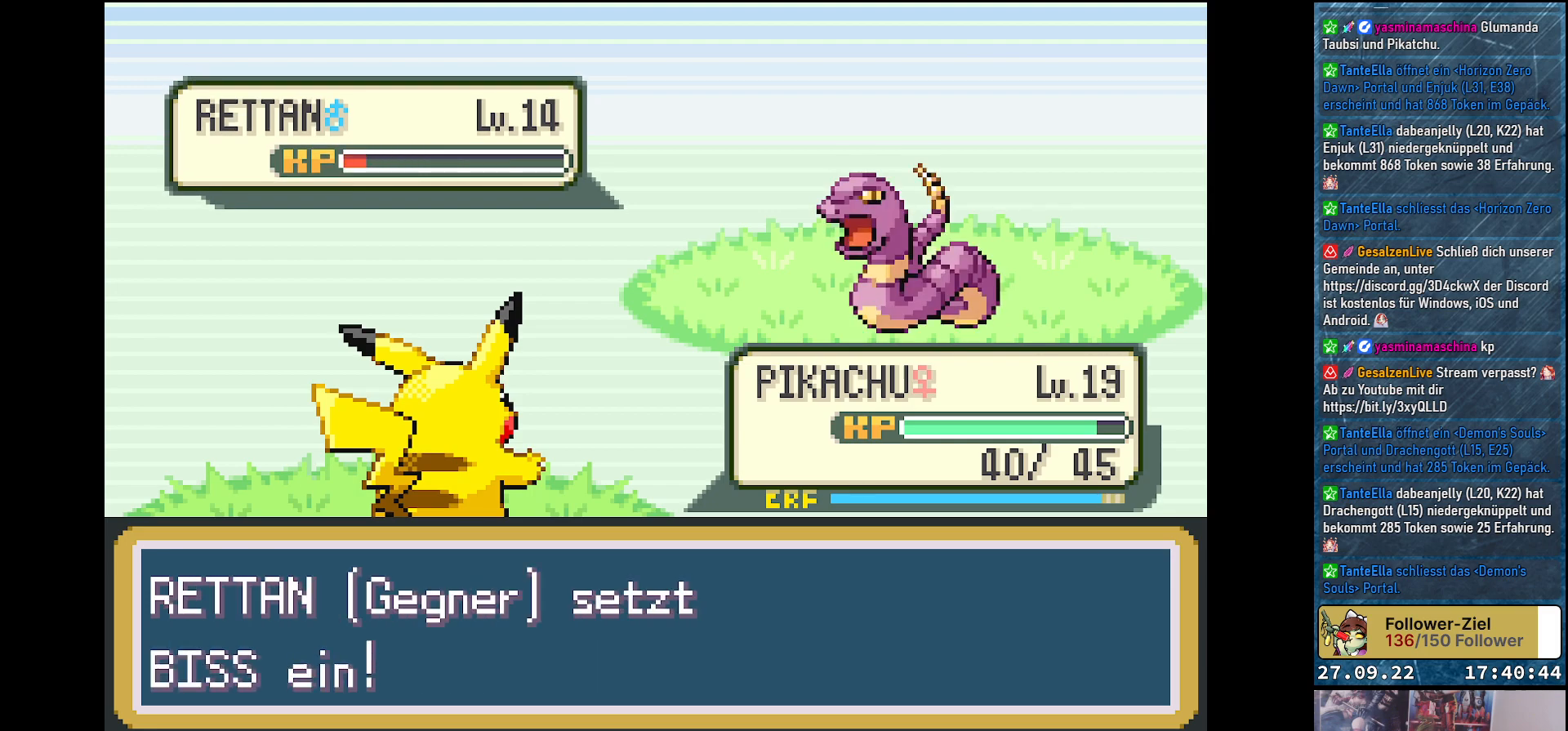
{"buttons": [], "left_stick": "center", "right_stick": "center", "events": [[50, "B", "up"], [183, "B", "down"], [250, "B", "up"], [367, "B", "down"], [433, "B", "up"]]}
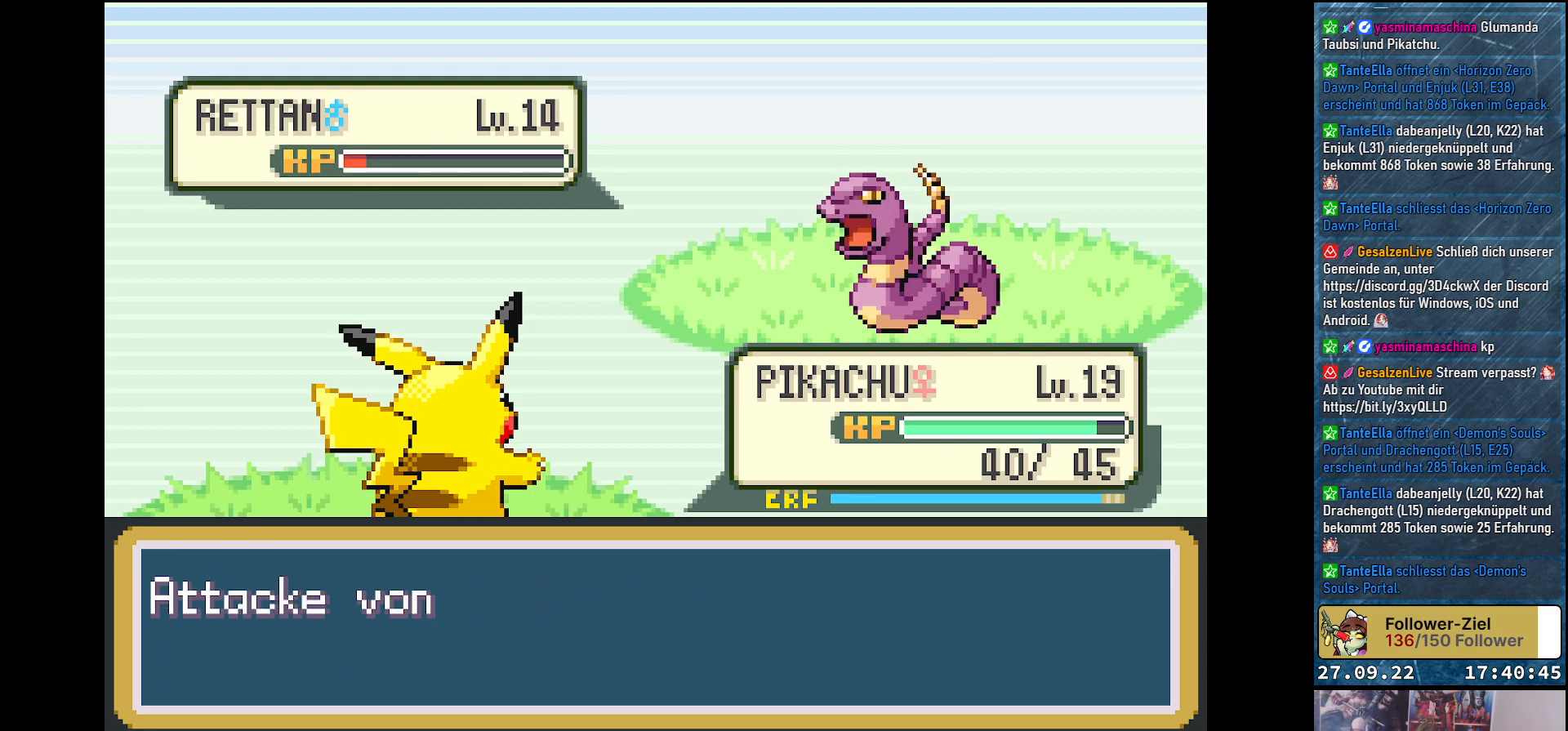
{"buttons": [], "left_stick": "center", "right_stick": "center", "events": [[50, "B", "down"], [117, "B", "up"], [234, "B", "down"], [284, "B", "up"], [417, "B", "down"], [467, "B", "up"]]}
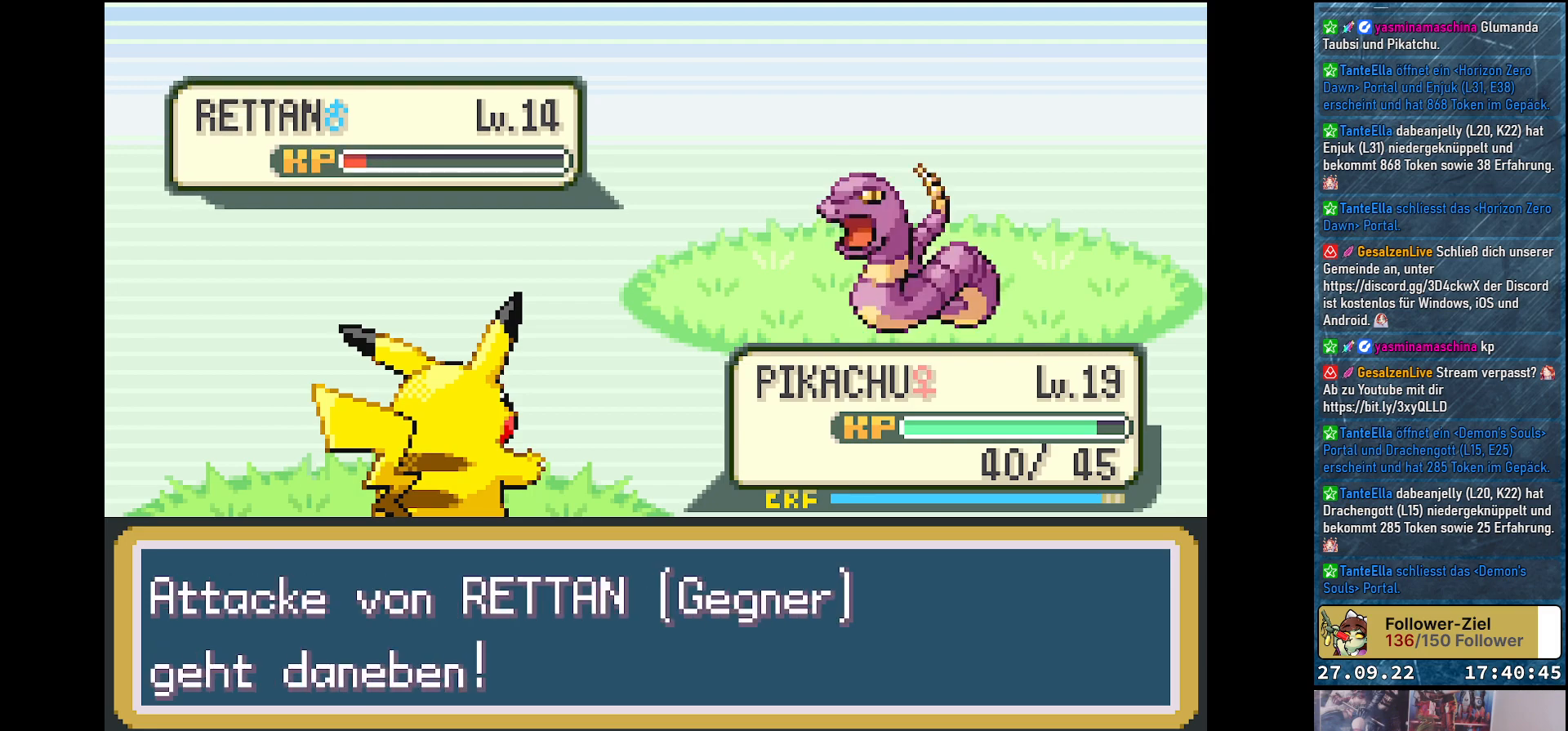
{"buttons": [], "left_stick": "center", "right_stick": "center", "events": [[83, "B", "down"], [150, "B", "up"], [267, "B", "down"], [317, "B", "up"], [450, "B", "down"], [500, "B", "up"]]}
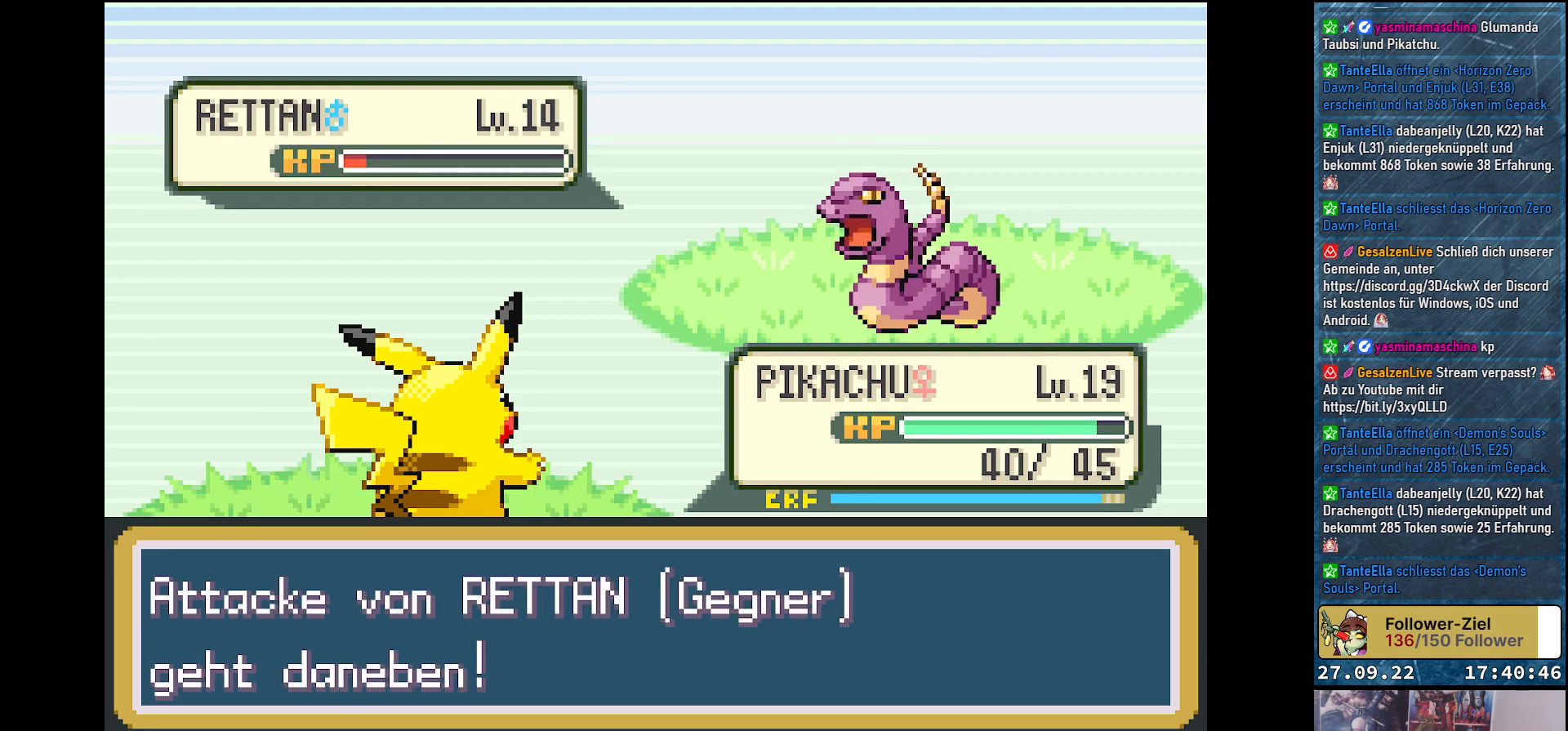
{"buttons": ["B"], "left_stick": "center", "right_stick": "center", "events": [[117, "B", "down"], [184, "B", "up"], [300, "B", "down"], [350, "B", "up"], [484, "B", "down"]]}
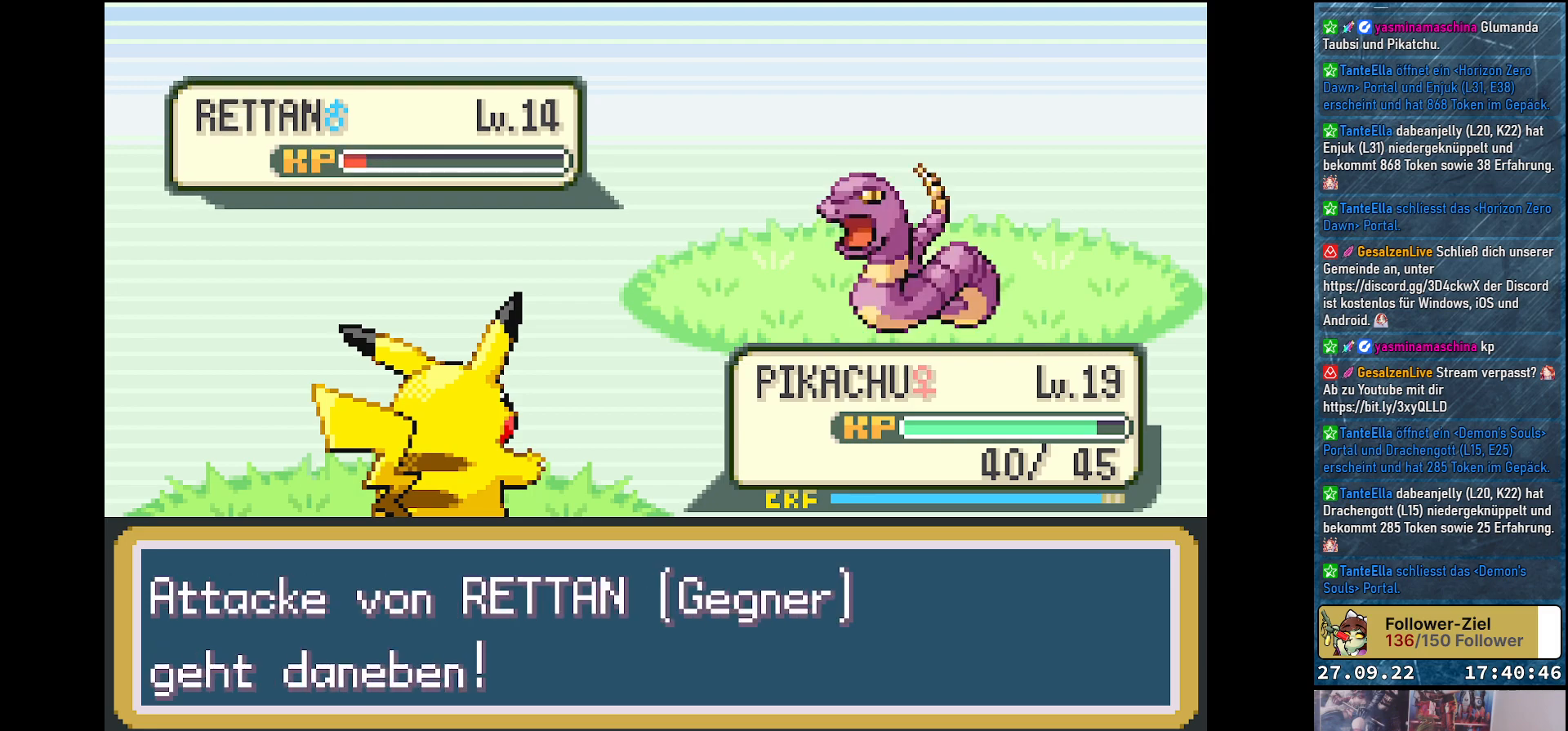
{"buttons": ["B"], "left_stick": "center", "right_stick": "center", "events": [[33, "B", "up"], [133, "B", "down"], [216, "B", "up"], [333, "B", "down"], [367, "B", "up"], [500, "B", "down"]]}
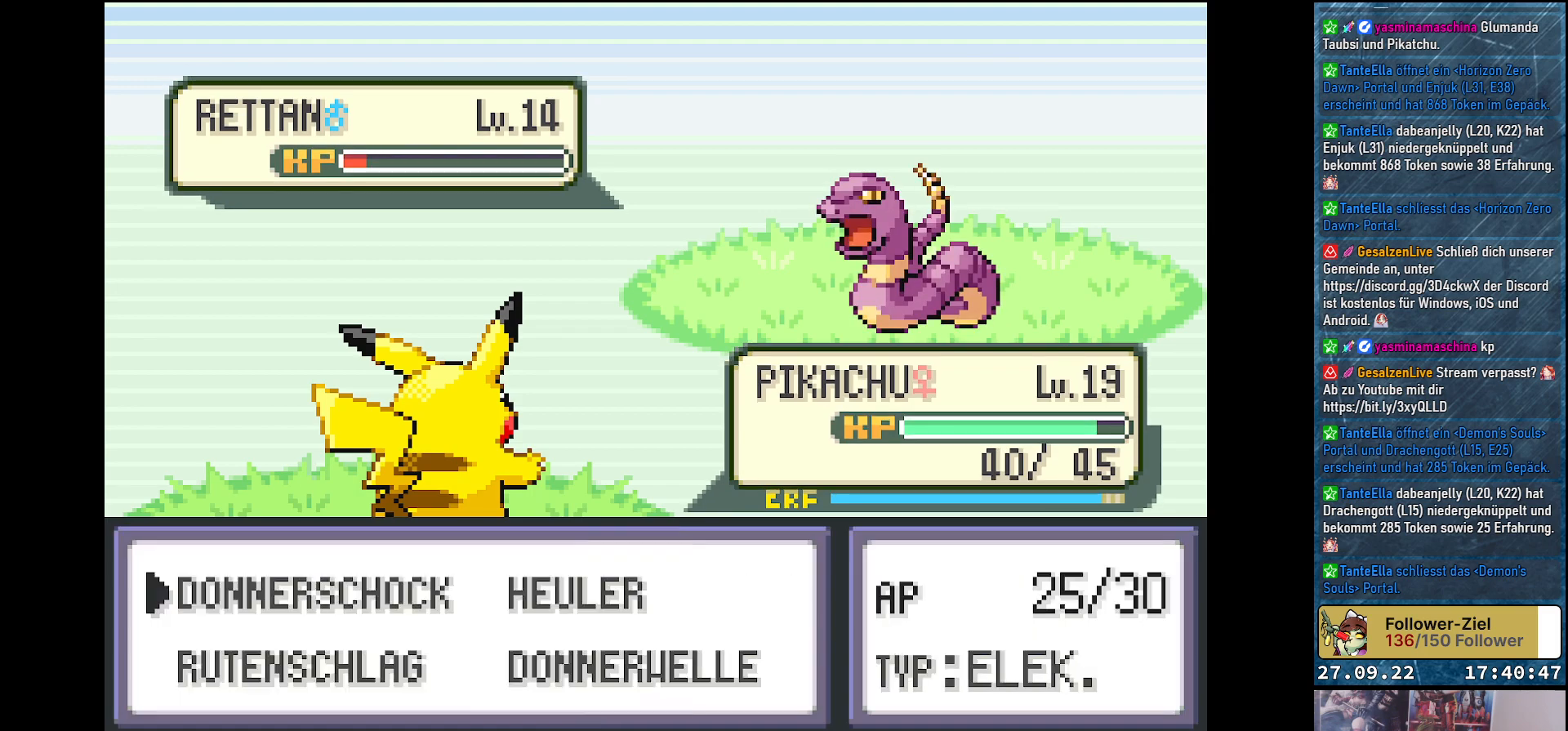
{"buttons": [], "left_stick": "center", "right_stick": "center", "events": [[50, "B", "up"], [167, "B", "down"], [234, "B", "up"], [350, "B", "down"], [401, "B", "up"]]}
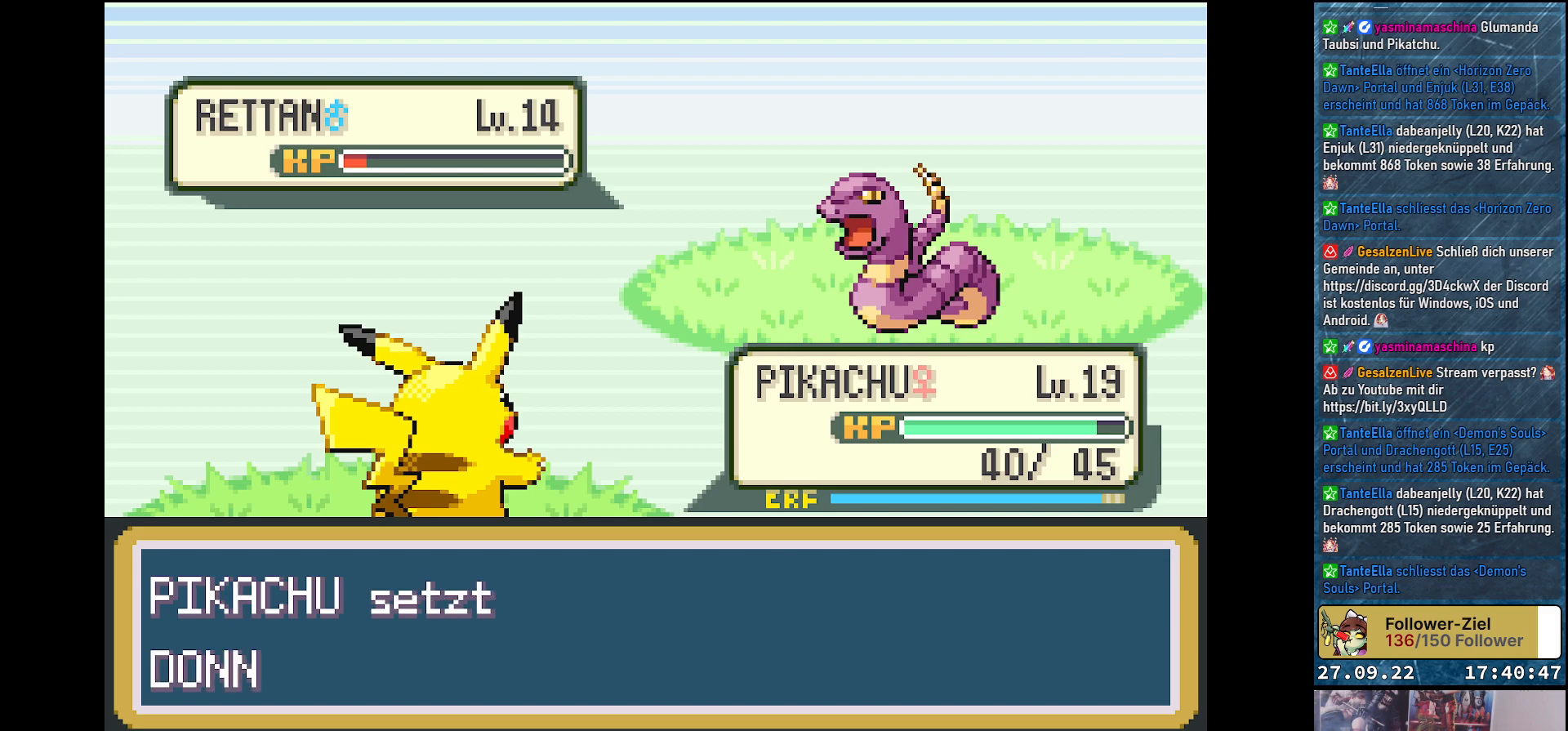
{"buttons": [], "left_stick": "center", "right_stick": "center", "events": []}
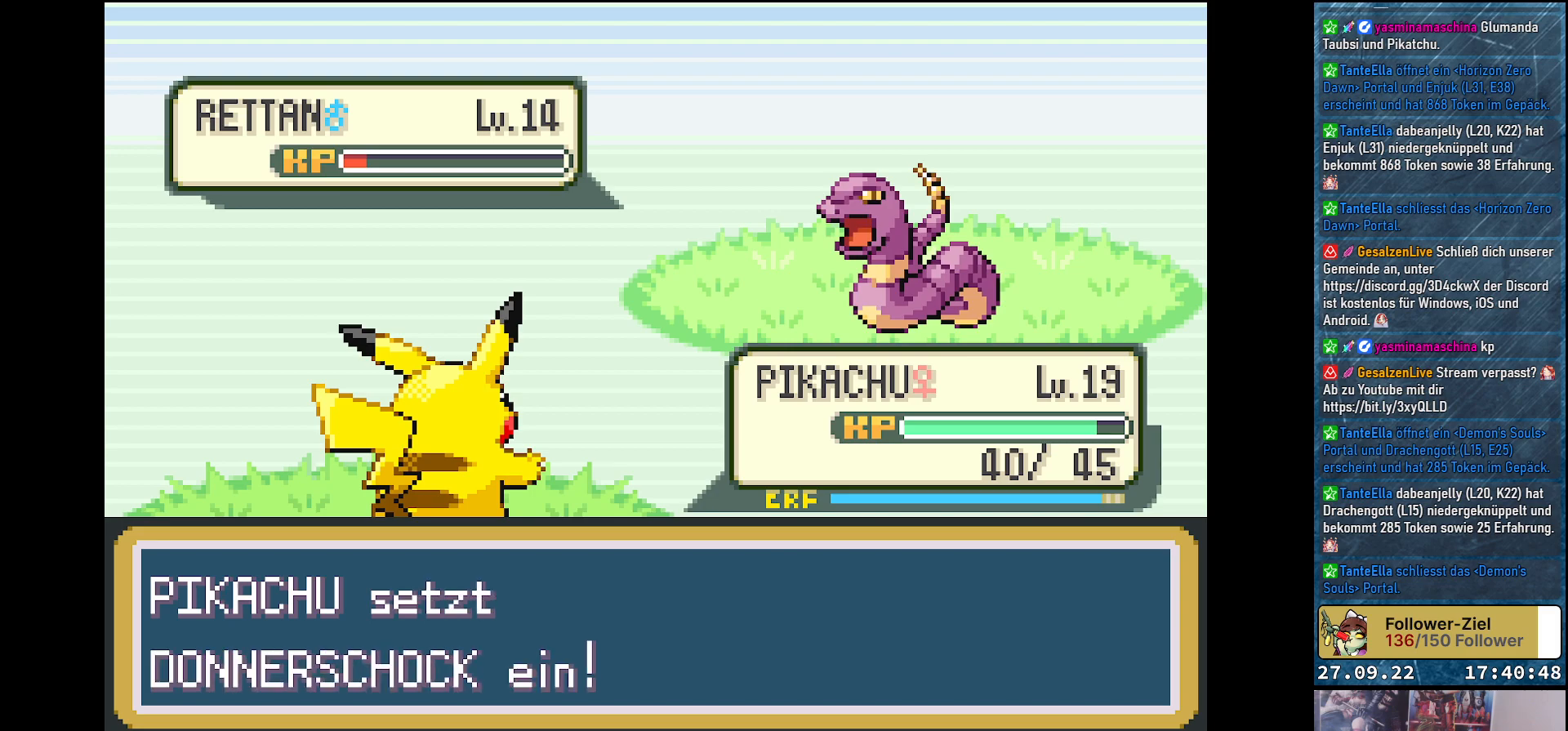
{"buttons": [], "left_stick": "center", "right_stick": "center", "events": []}
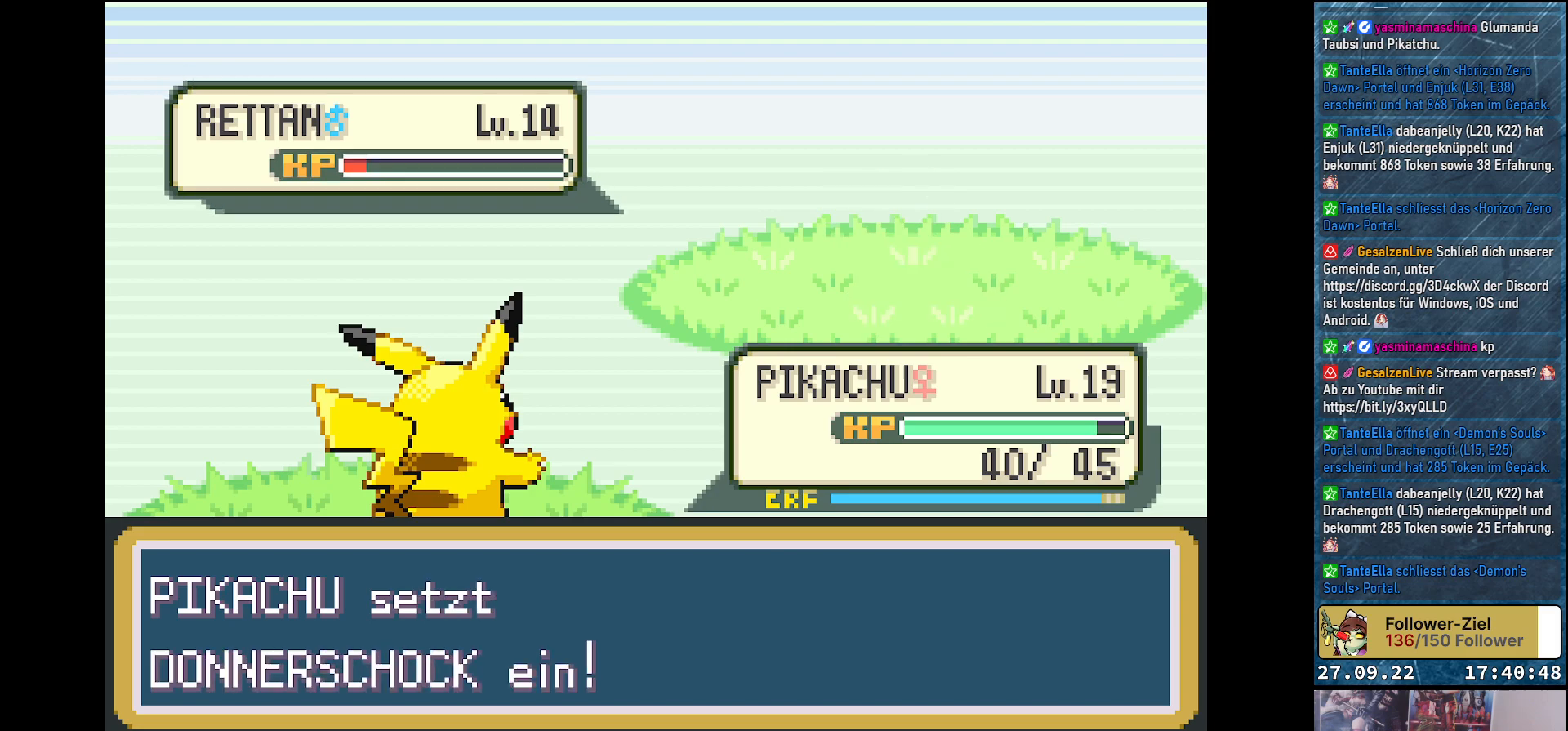
{"buttons": [], "left_stick": "center", "right_stick": "center", "events": []}
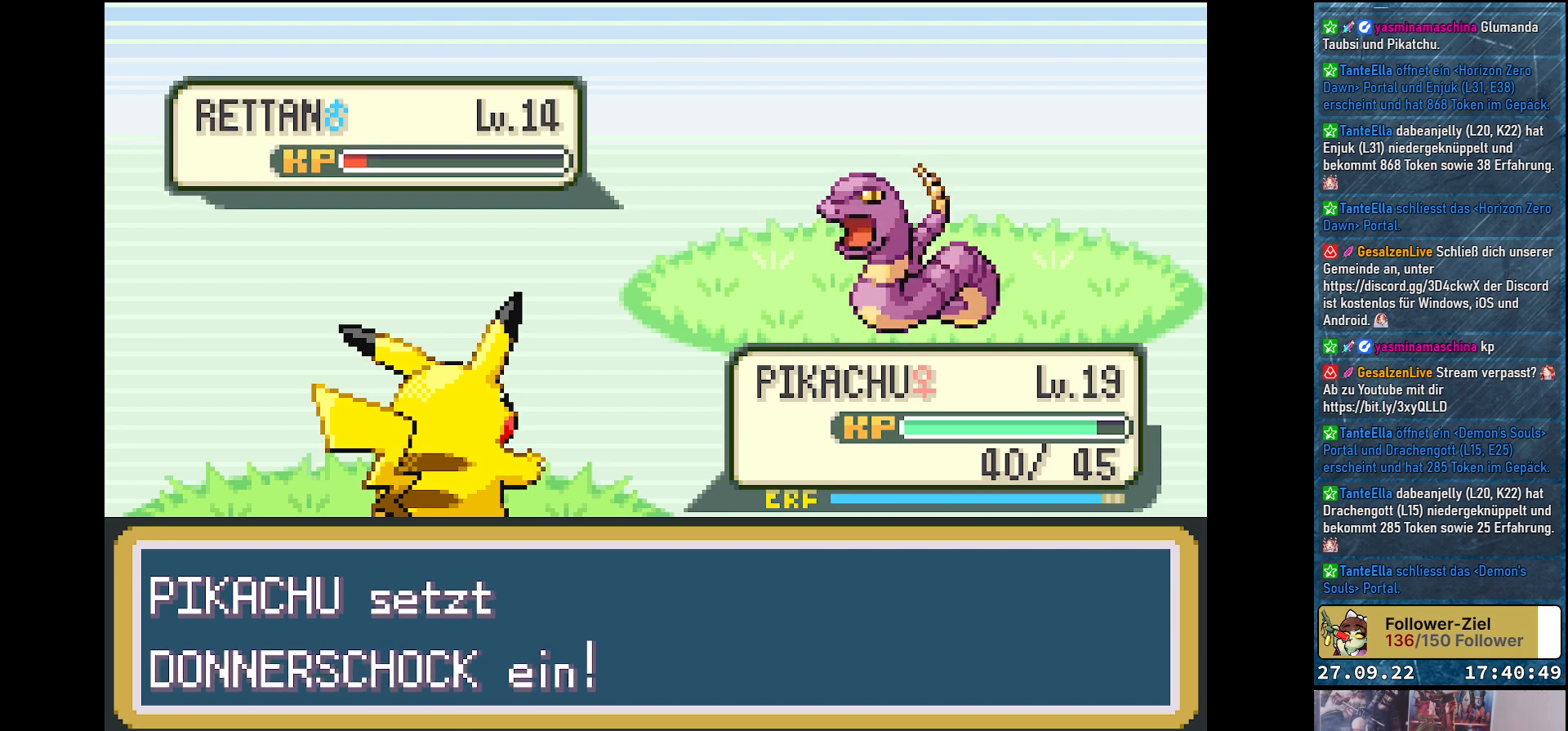
{"buttons": [], "left_stick": "center", "right_stick": "center", "events": []}
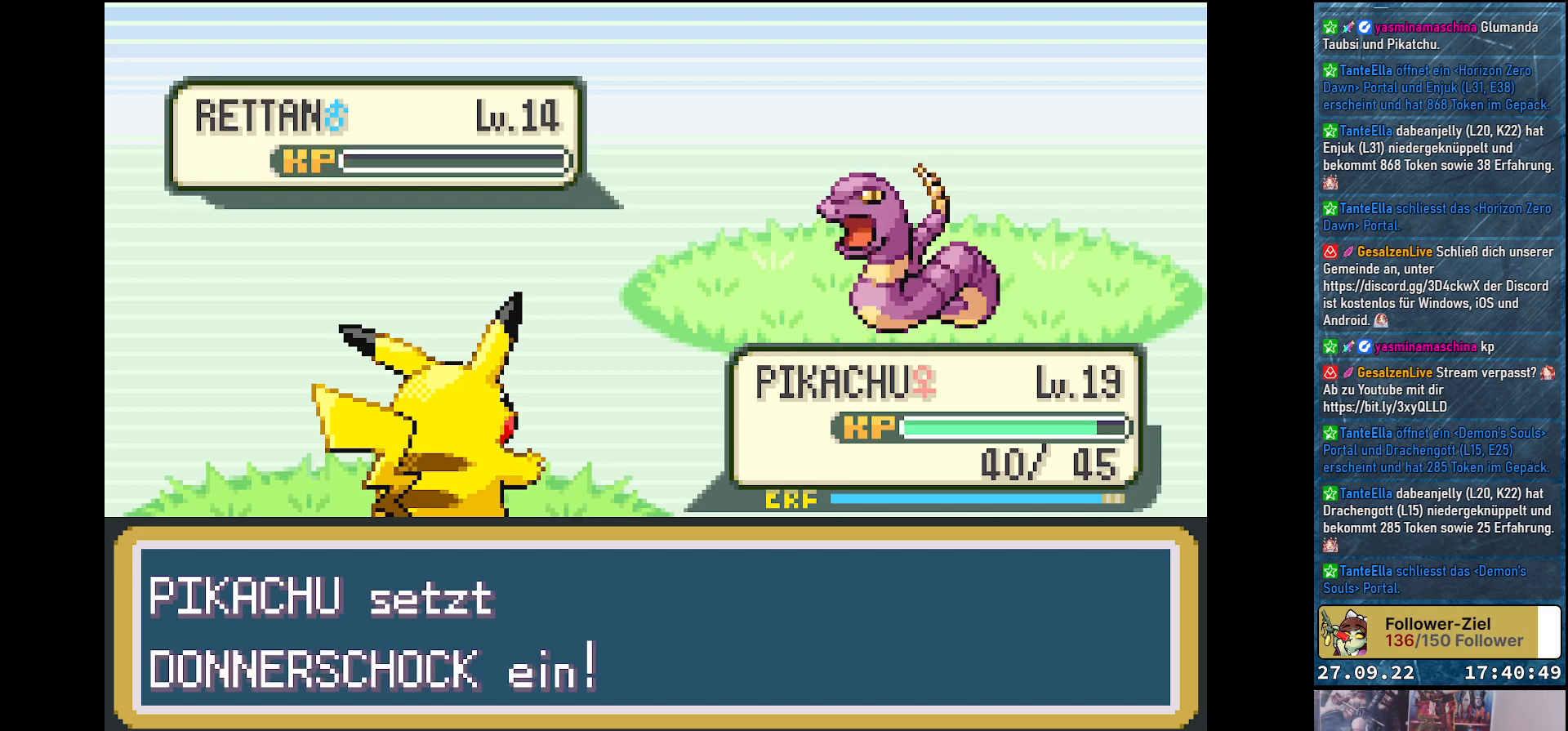
{"buttons": [], "left_stick": "center", "right_stick": "center", "events": []}
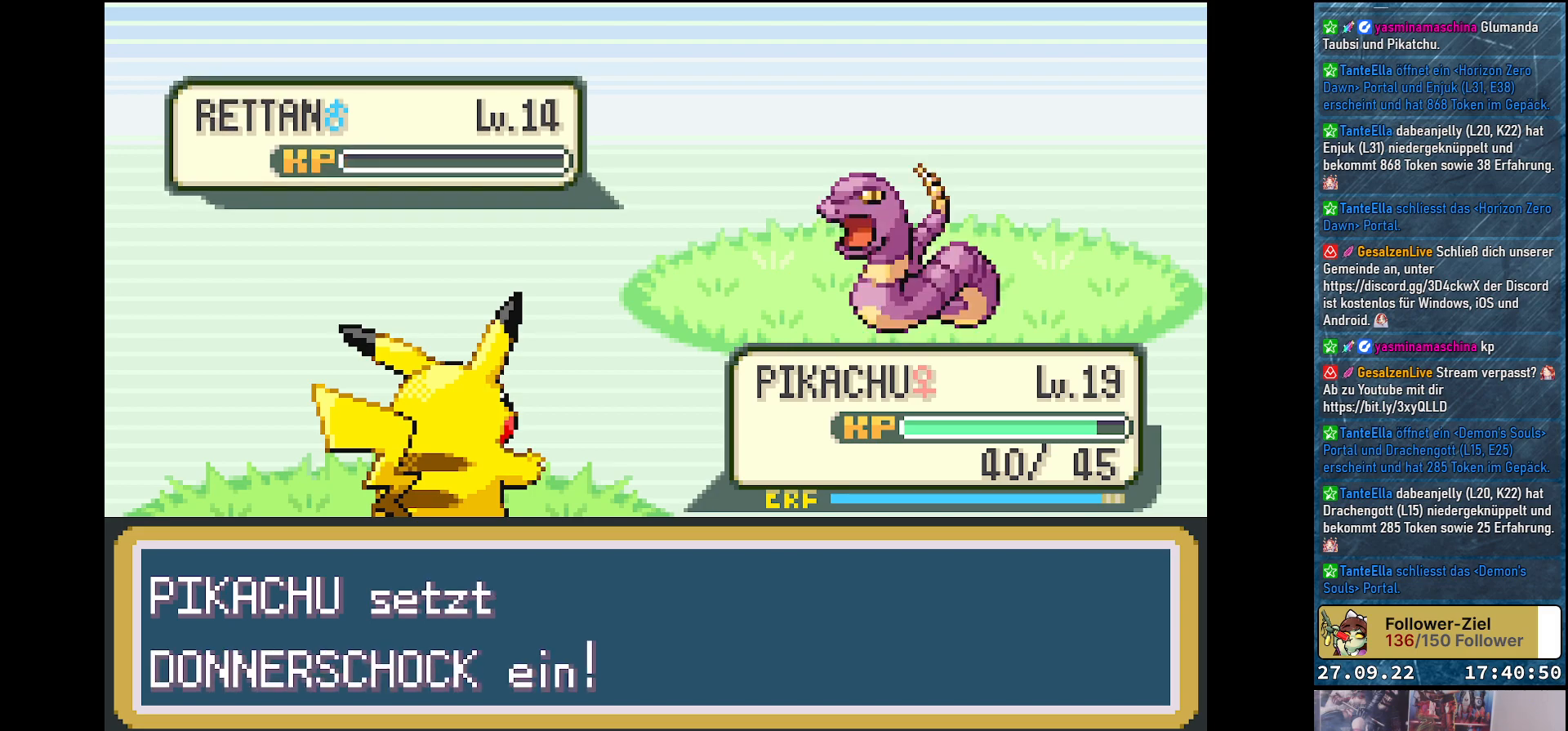
{"buttons": ["B"], "left_stick": "center", "right_stick": "center", "events": [[451, "B", "down"]]}
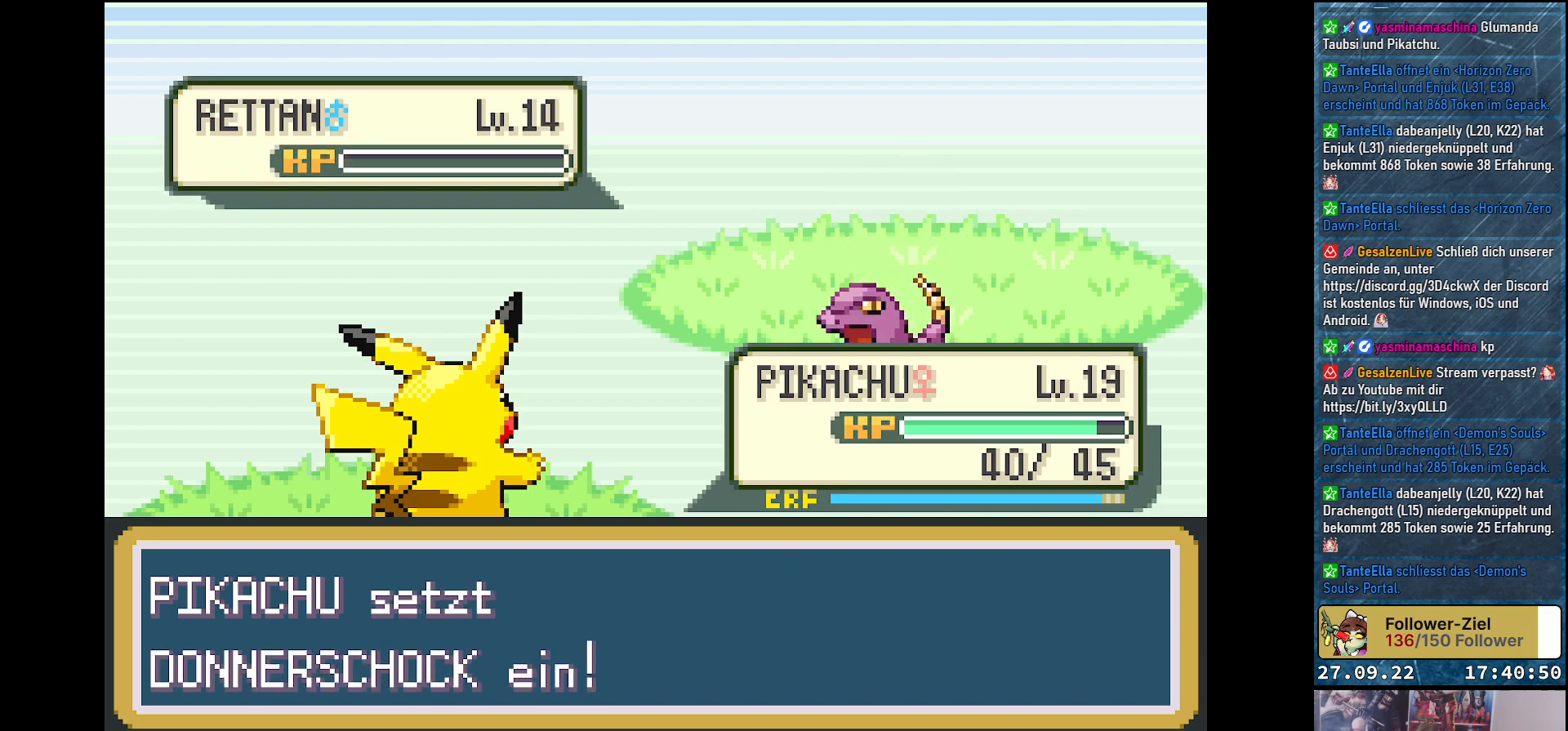
{"buttons": [], "left_stick": "center", "right_stick": "center", "events": [[33, "B", "up"]]}
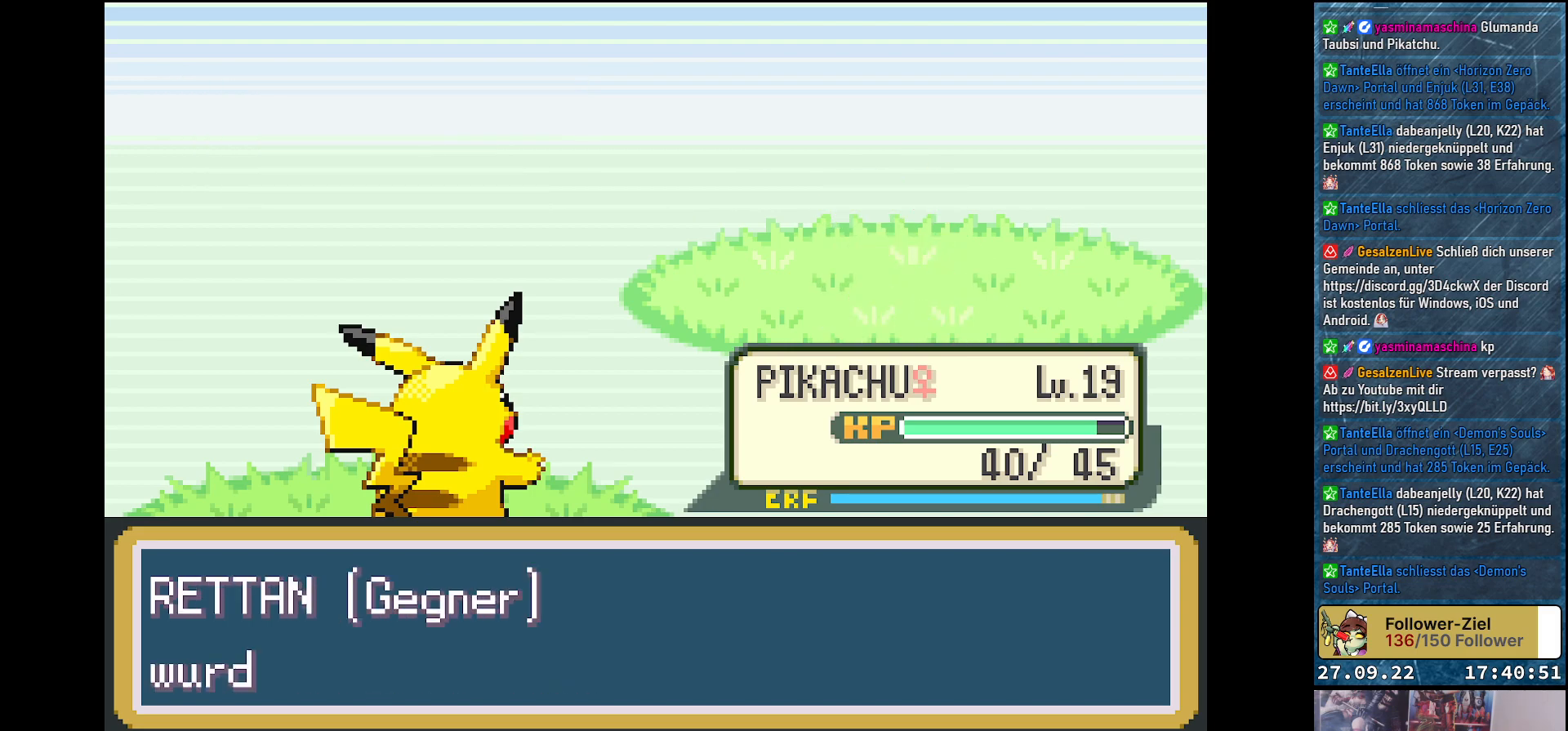
{"buttons": ["B"], "left_stick": "center", "right_stick": "center", "events": [[484, "B", "down"]]}
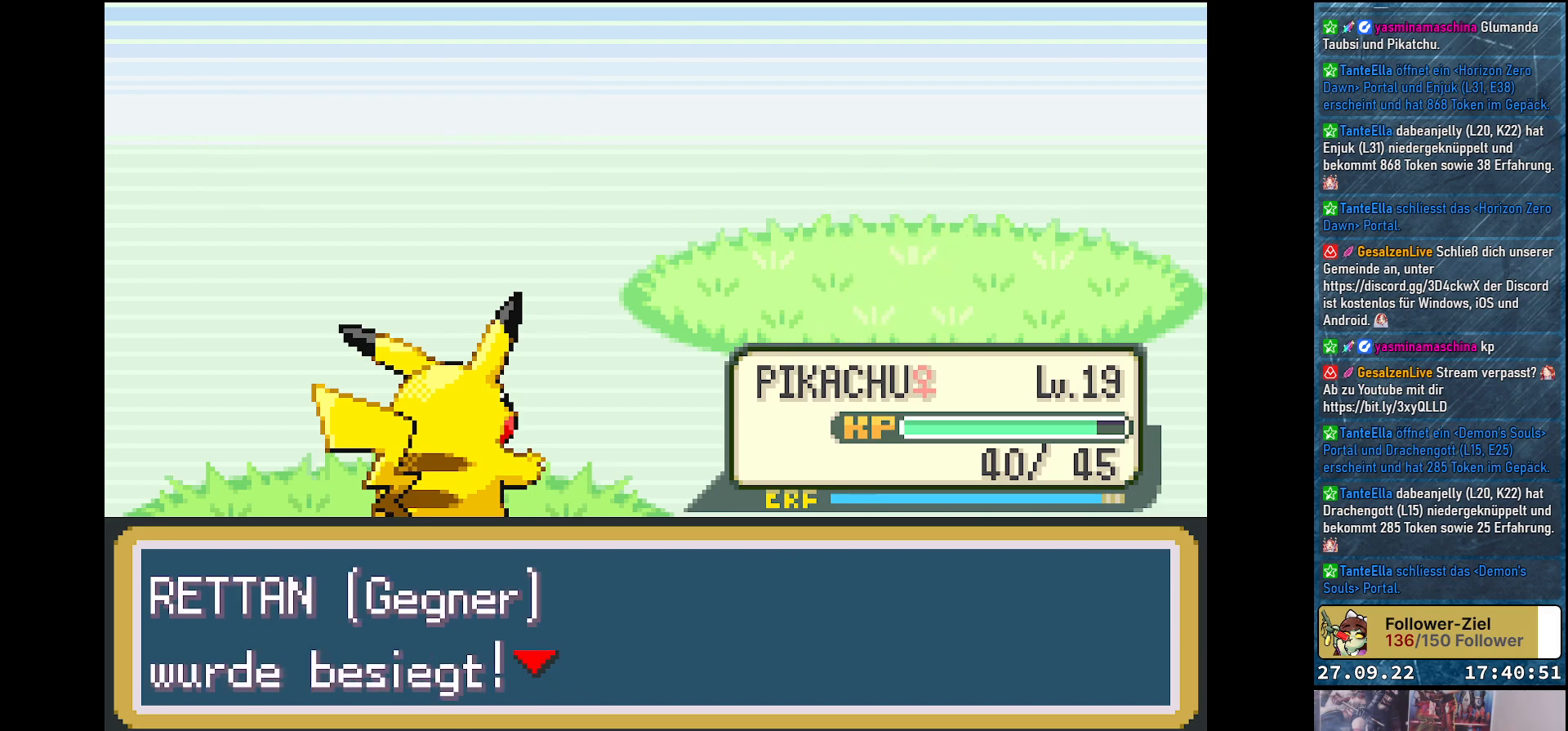
{"buttons": [], "left_stick": "center", "right_stick": "center", "events": [[83, "B", "up"]]}
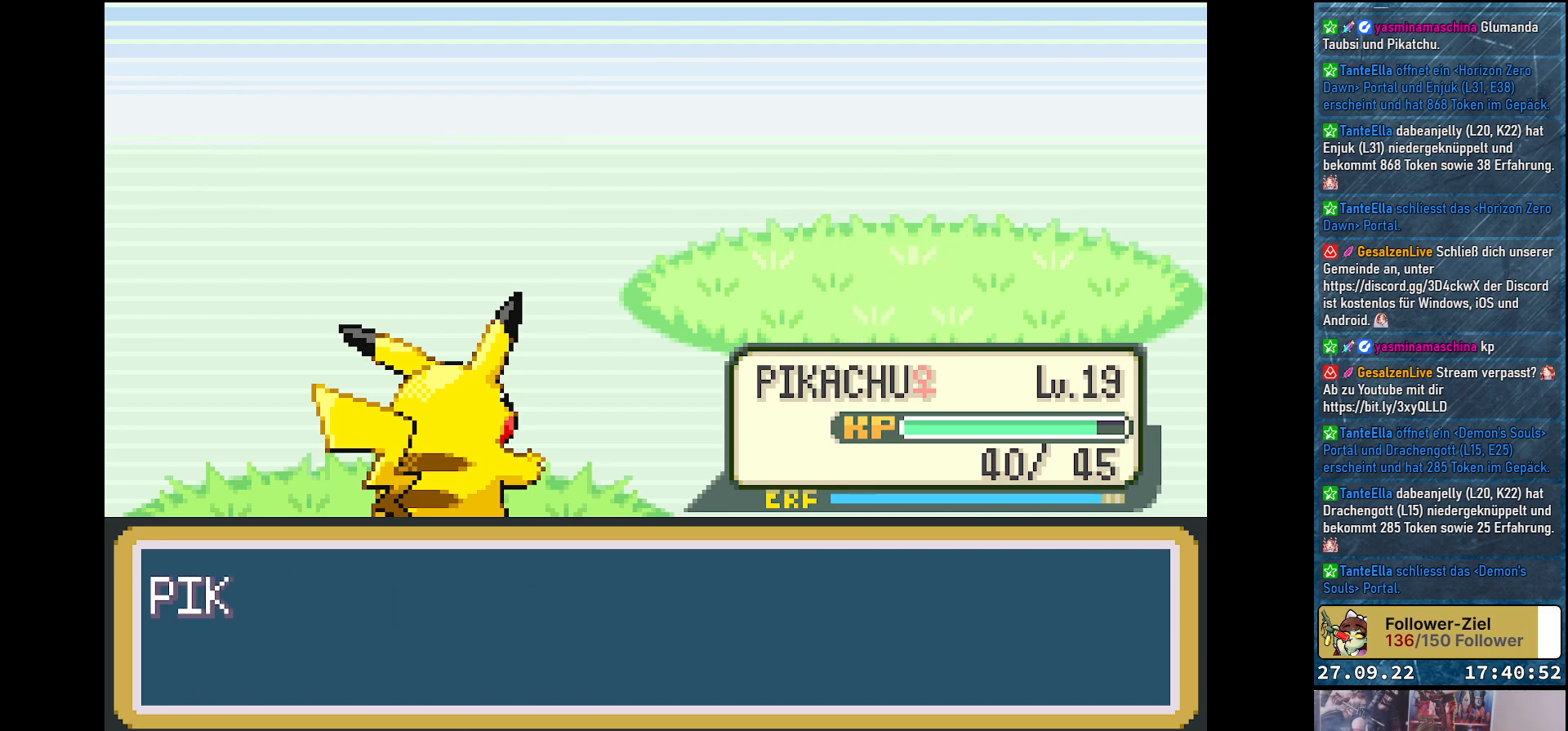
{"buttons": [], "left_stick": "center", "right_stick": "center", "events": []}
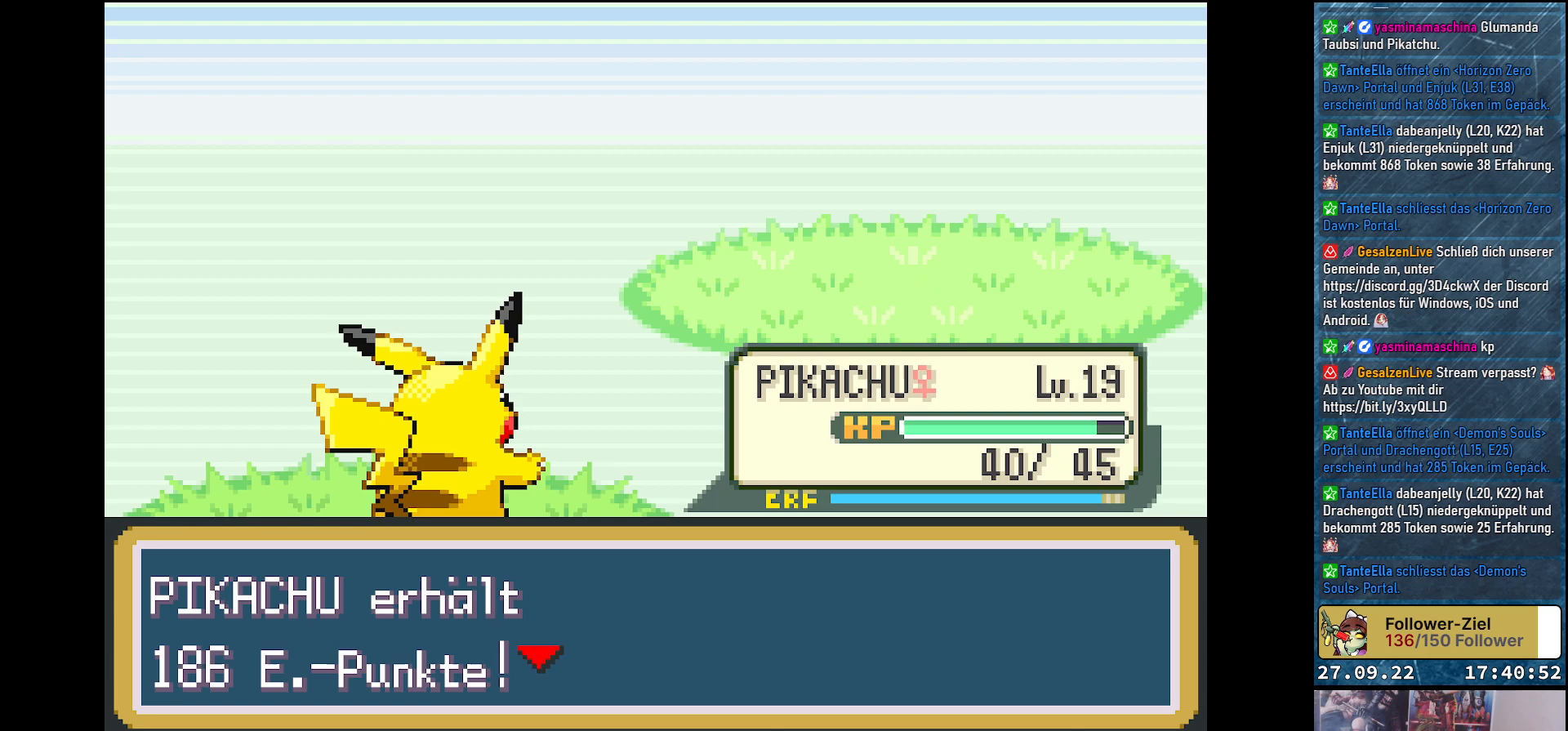
{"buttons": [], "left_stick": "center", "right_stick": "center", "events": [[183, "B", "down"], [250, "B", "up"]]}